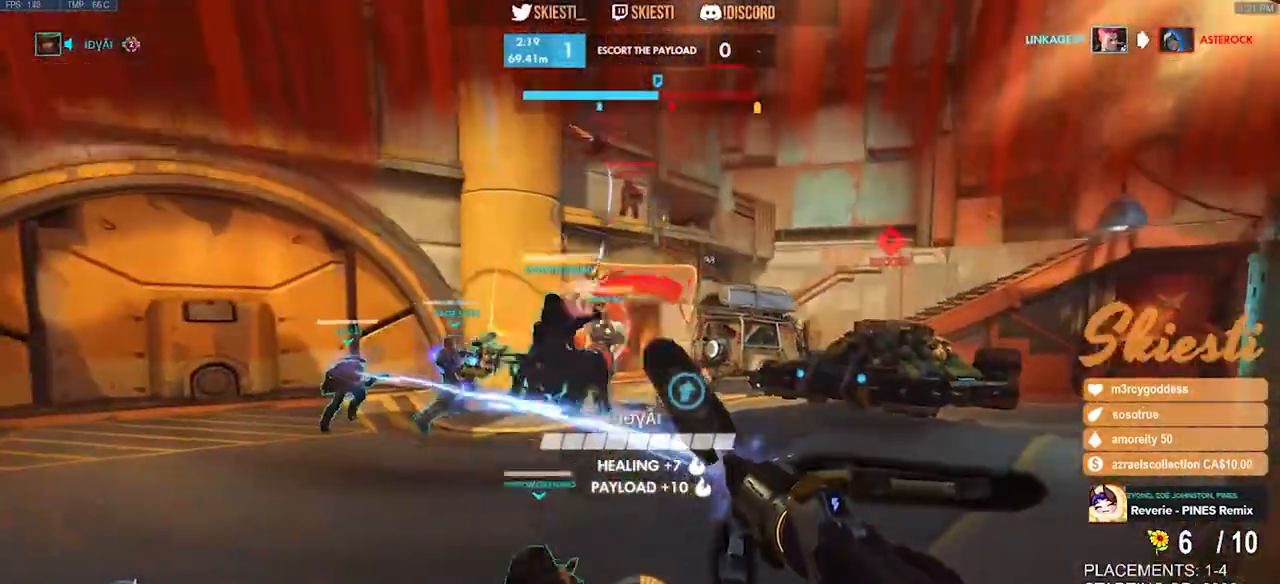
Gameplay with keyboard and mouse; each line is a JSON object with the keys and mouse buttons held at the frame after it. "events" lists presses ("down") and releases ("up") of "a", "ctrl", "d", "e", "q", "s", "shift", "space", "w", "mouse_left", "mouse_wheel", "mouse_right", "mouse_mb4" and "mouse_mb5" between this image and that frame as [ms after this image, input, new state], when the widget could be followed in between. "mouse_left", "mouse_wheel", "mouse_right", "mouse_mb4", "mouse_mb5" = the "left", "wheel", "right", "mb4", "mb5" buttons of the "mouse" list. No other keys are recorded. "wheel" means that the mouse wheel is clicked or scrolled. Mouse movement is not recorded.
{"keys": ["ctrl"], "mouse": ["left"], "events": [[100, "mouse_right", "up"], [384, "a", "up"], [384, "ctrl", "down"], [417, "s", "up"]]}
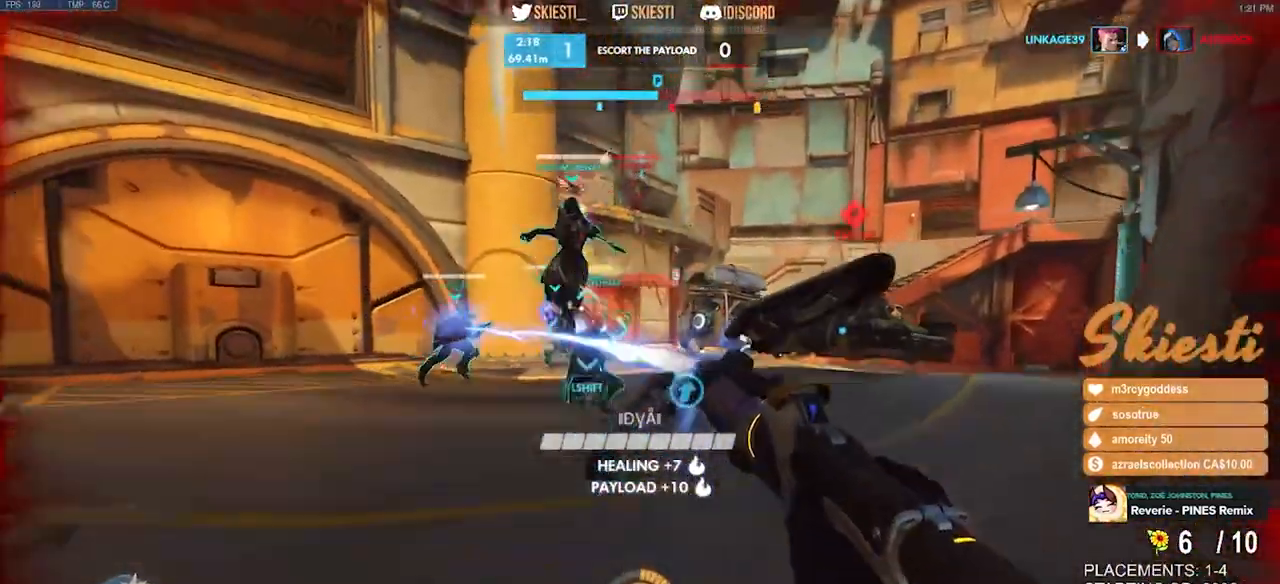
{"keys": ["a"], "mouse": ["left"], "events": [[34, "d", "down"], [167, "ctrl", "up"], [250, "ctrl", "down"], [417, "a", "down"], [467, "ctrl", "up"], [484, "d", "up"]]}
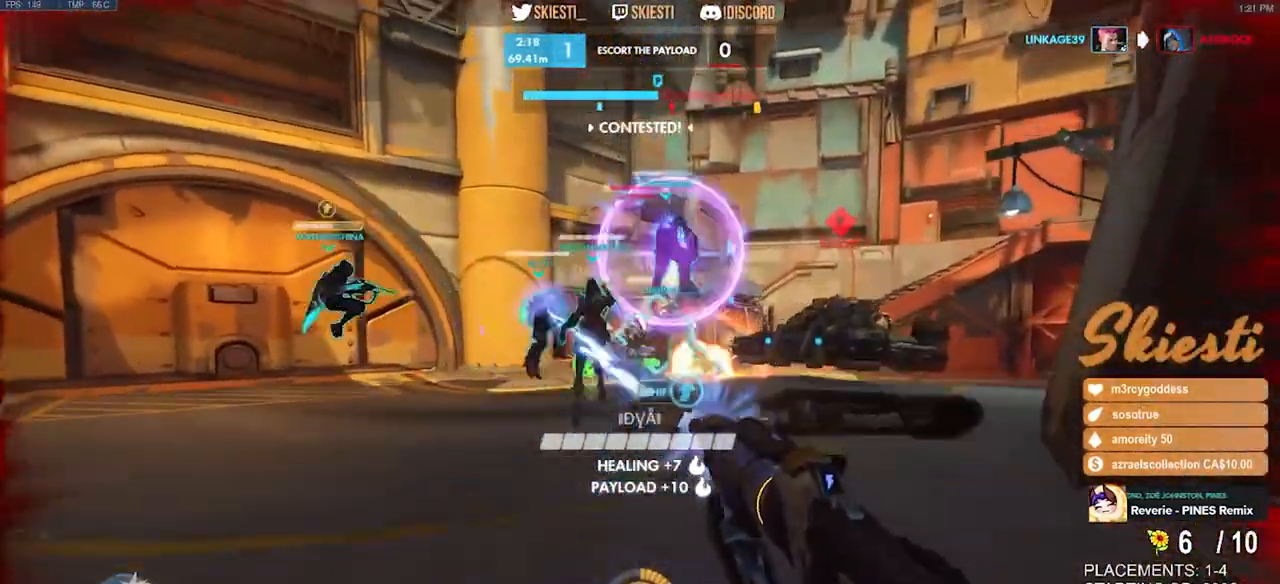
{"keys": ["a", "space"], "mouse": ["left"], "events": [[450, "space", "down"]]}
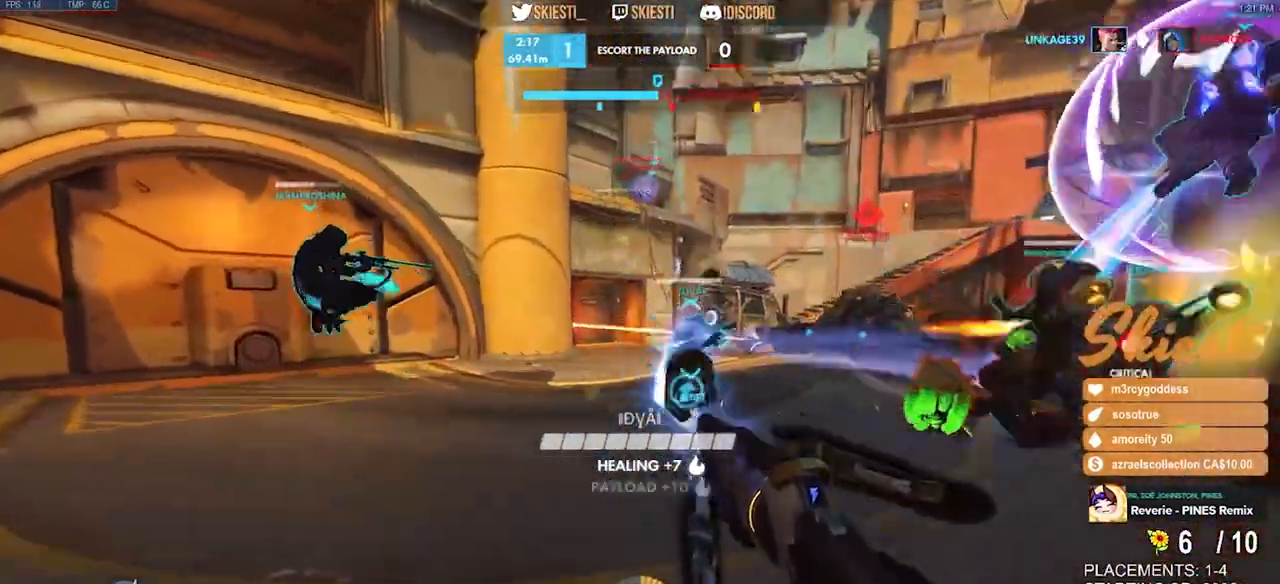
{"keys": ["a"], "mouse": ["left"], "events": [[50, "space", "up"]]}
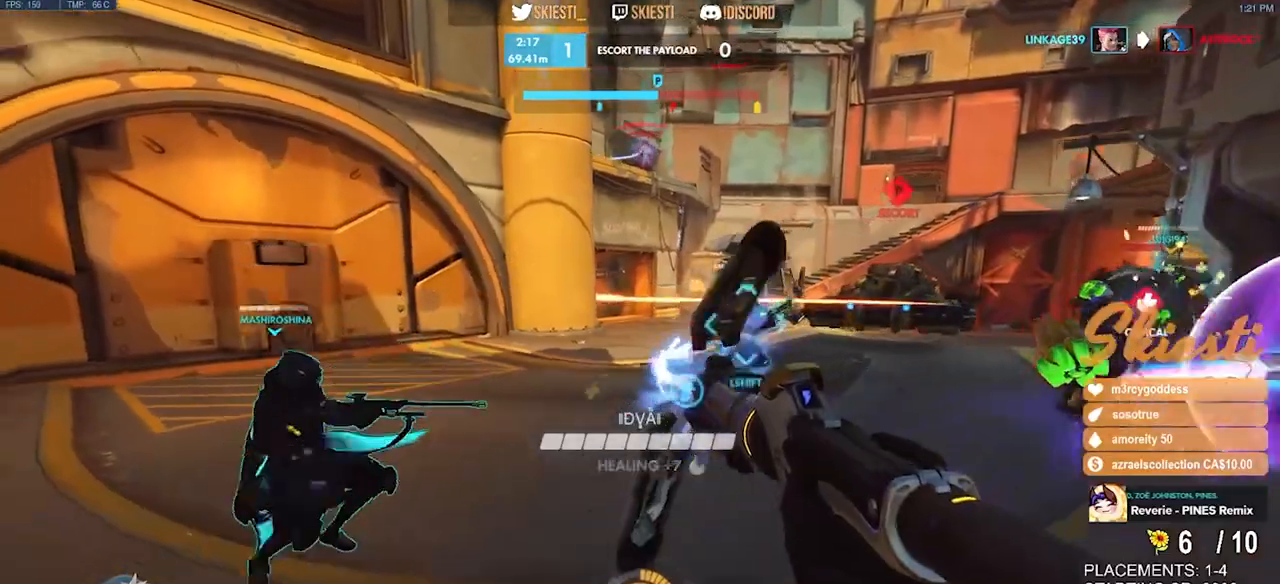
{"keys": ["a"], "mouse": ["left"], "events": []}
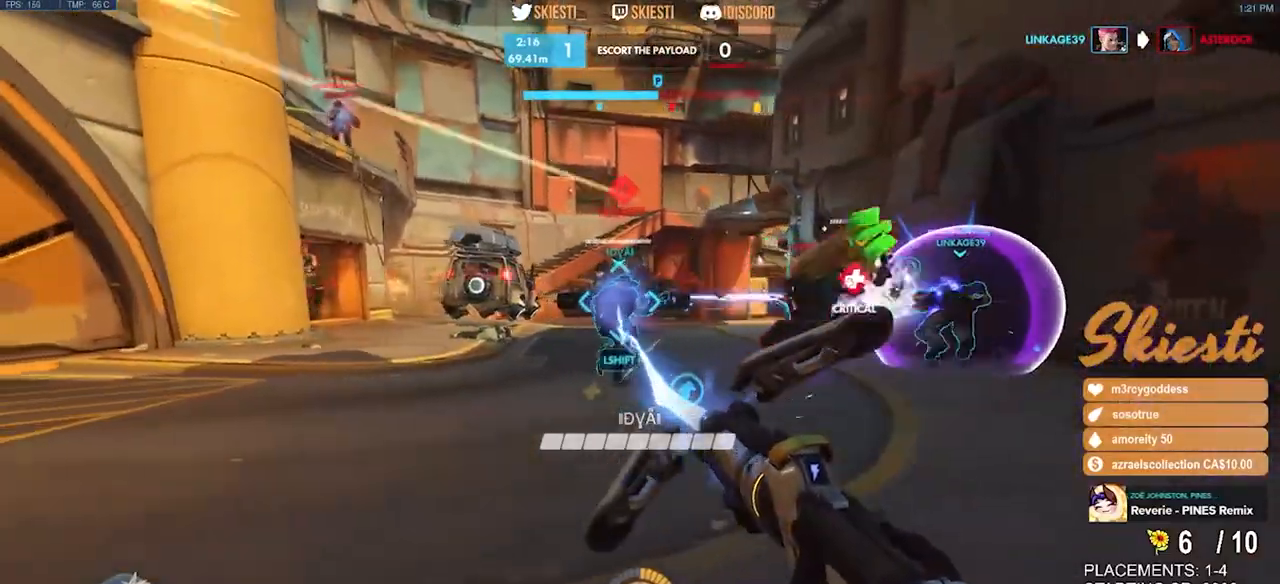
{"keys": ["a"], "mouse": ["left"], "events": [[34, "s", "down"], [250, "ctrl", "down"], [417, "s", "up"], [434, "ctrl", "up"]]}
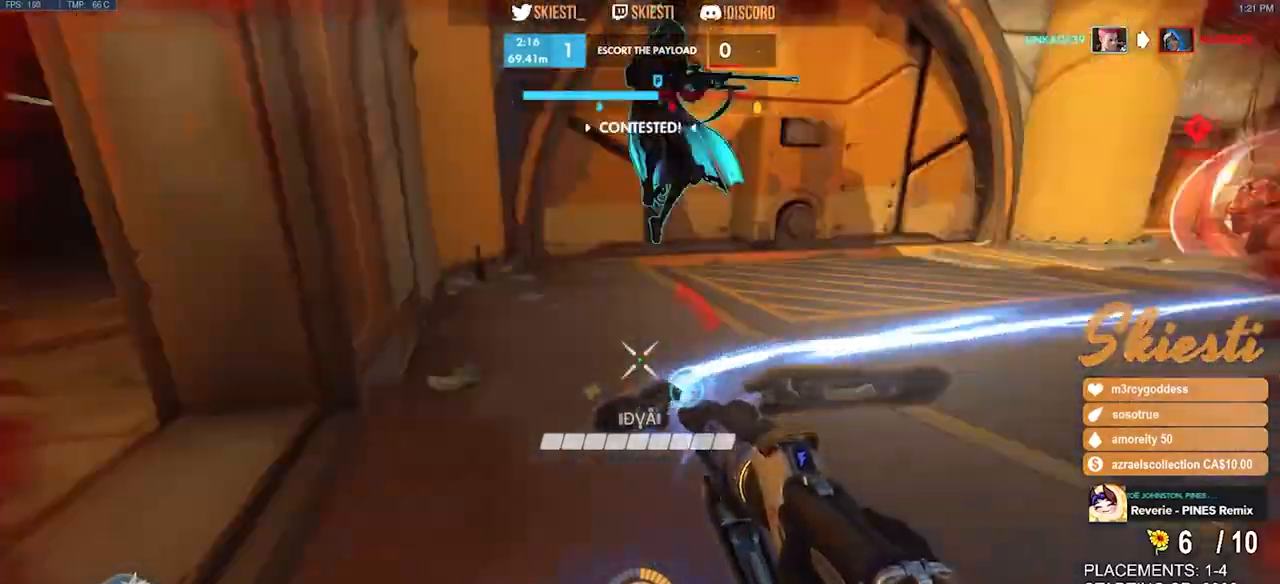
{"keys": ["a", "ctrl"], "mouse": ["left"], "events": [[50, "ctrl", "down"], [267, "ctrl", "up"], [384, "ctrl", "down"]]}
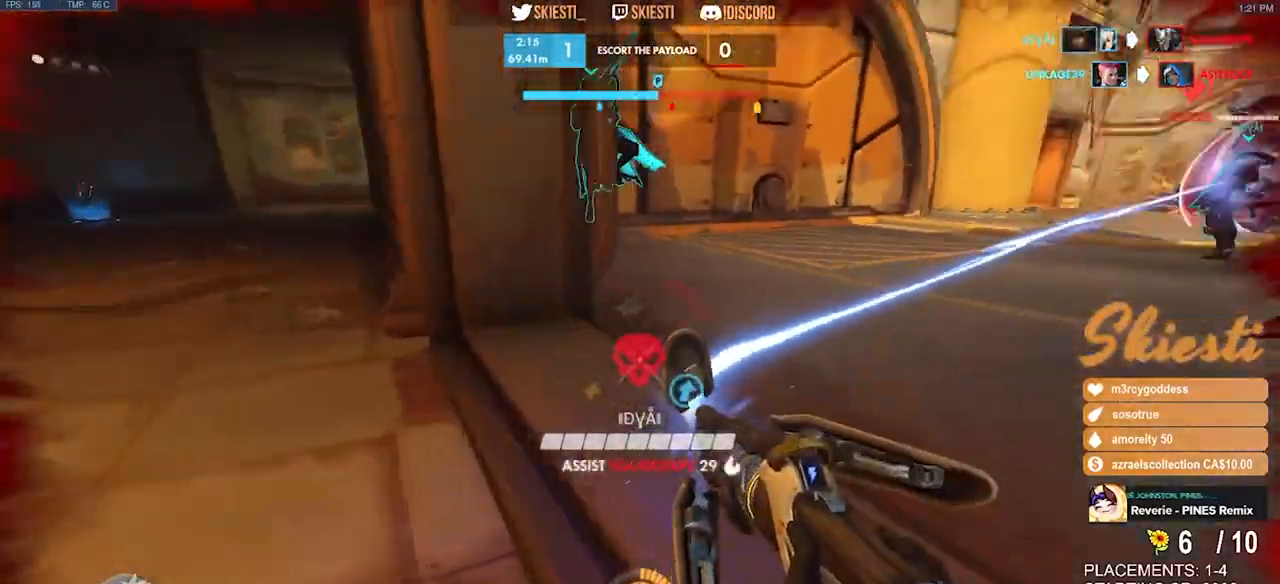
{"keys": ["a"], "mouse": ["left"], "events": [[50, "ctrl", "up"], [200, "ctrl", "down"], [334, "space", "down"], [384, "ctrl", "up"], [434, "space", "up"]]}
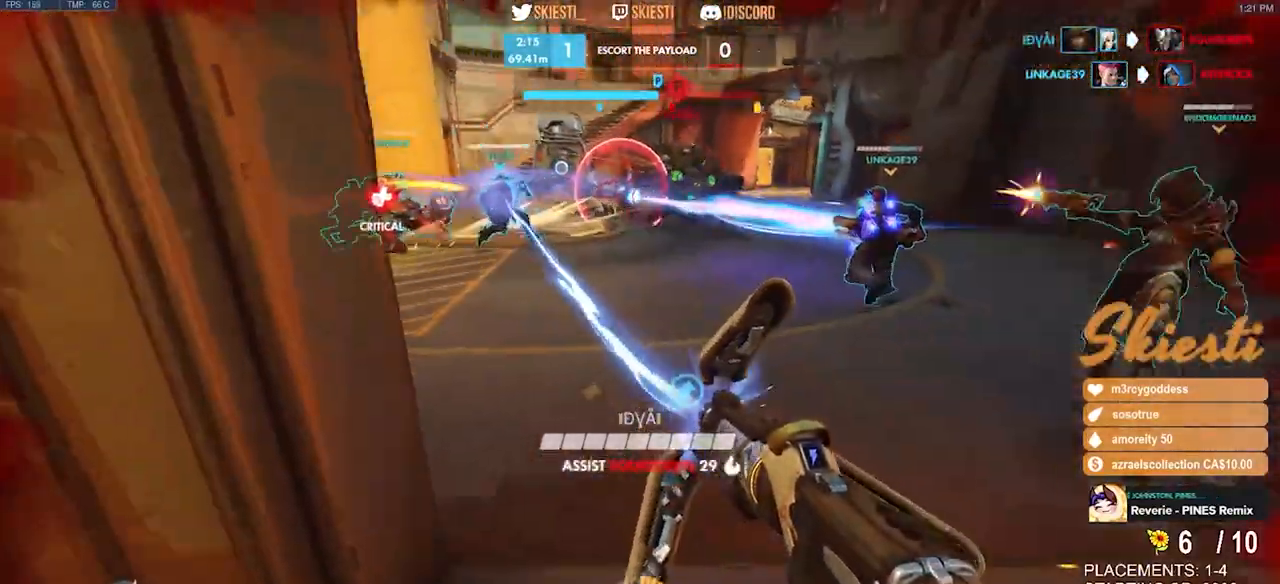
{"keys": ["a", "s"], "mouse": ["left"], "events": [[317, "s", "down"]]}
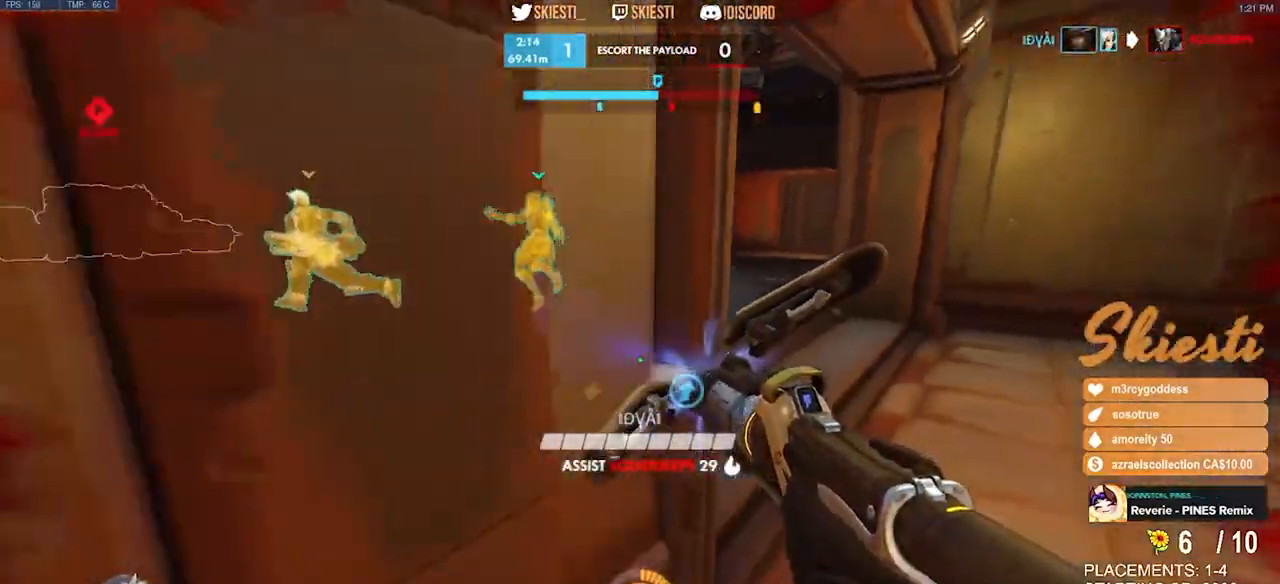
{"keys": [], "mouse": ["left"], "events": [[50, "a", "up"], [100, "d", "down"], [117, "s", "up"], [200, "d", "up"]]}
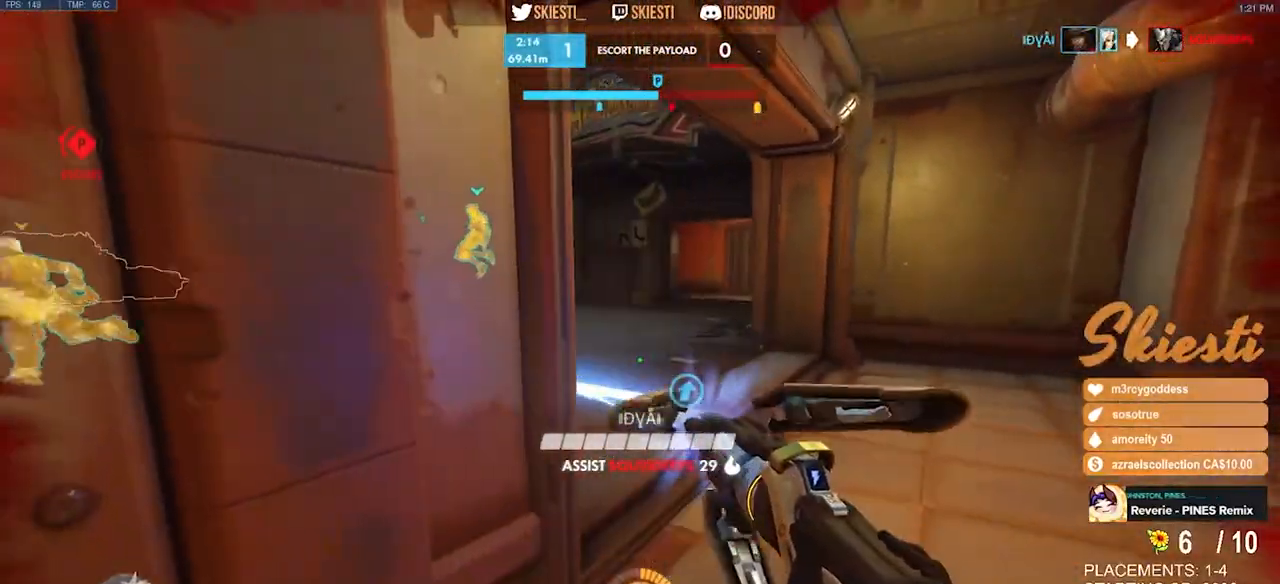
{"keys": ["a", "shift", "w"], "mouse": ["left", "right"], "events": [[17, "d", "down"], [100, "w", "down"], [184, "shift", "down"], [434, "a", "down"], [450, "mouse_right", "down"], [484, "d", "up"]]}
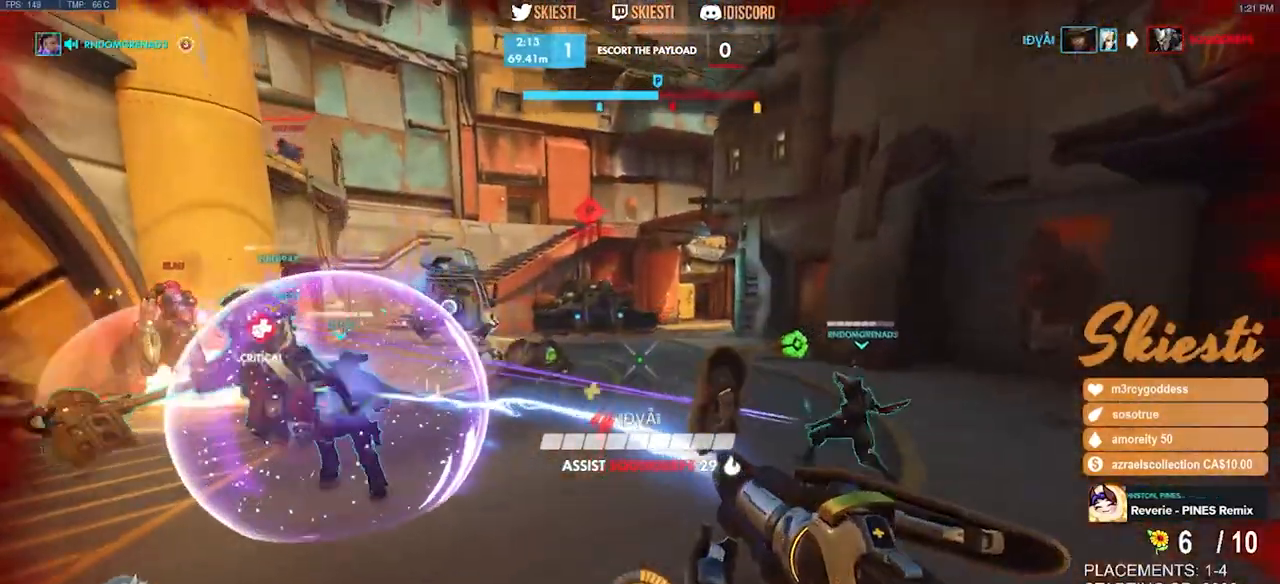
{"keys": ["a", "w"], "mouse": ["left", "right"], "events": [[234, "shift", "up"]]}
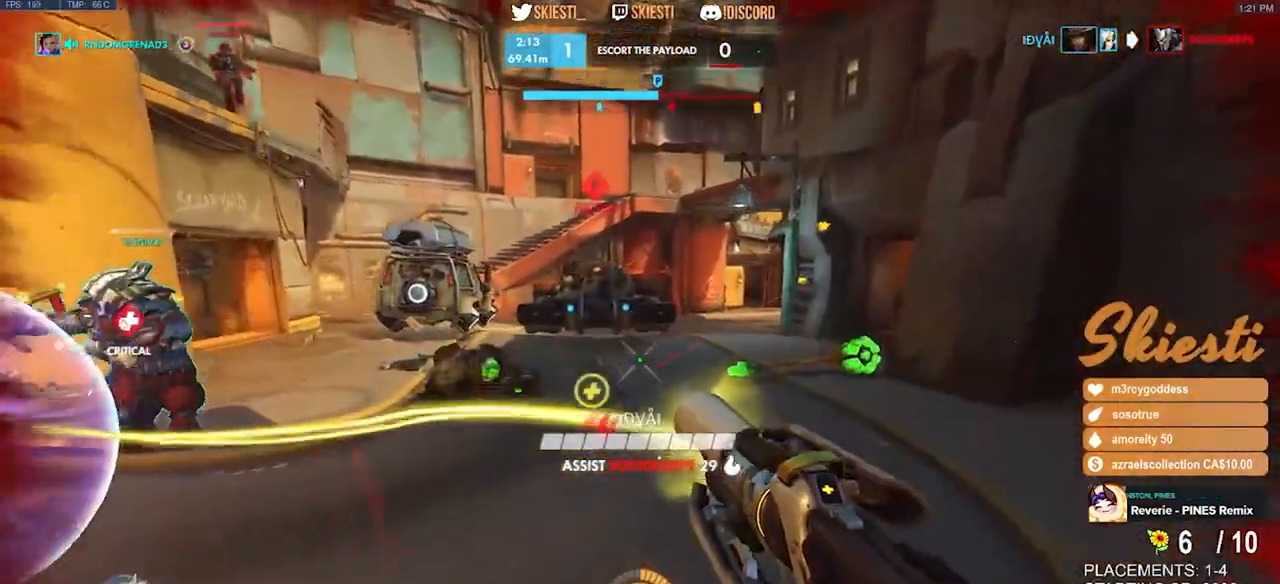
{"keys": ["a"], "mouse": ["left"], "events": [[134, "w", "up"], [150, "mouse_right", "up"], [217, "space", "down"], [350, "space", "up"]]}
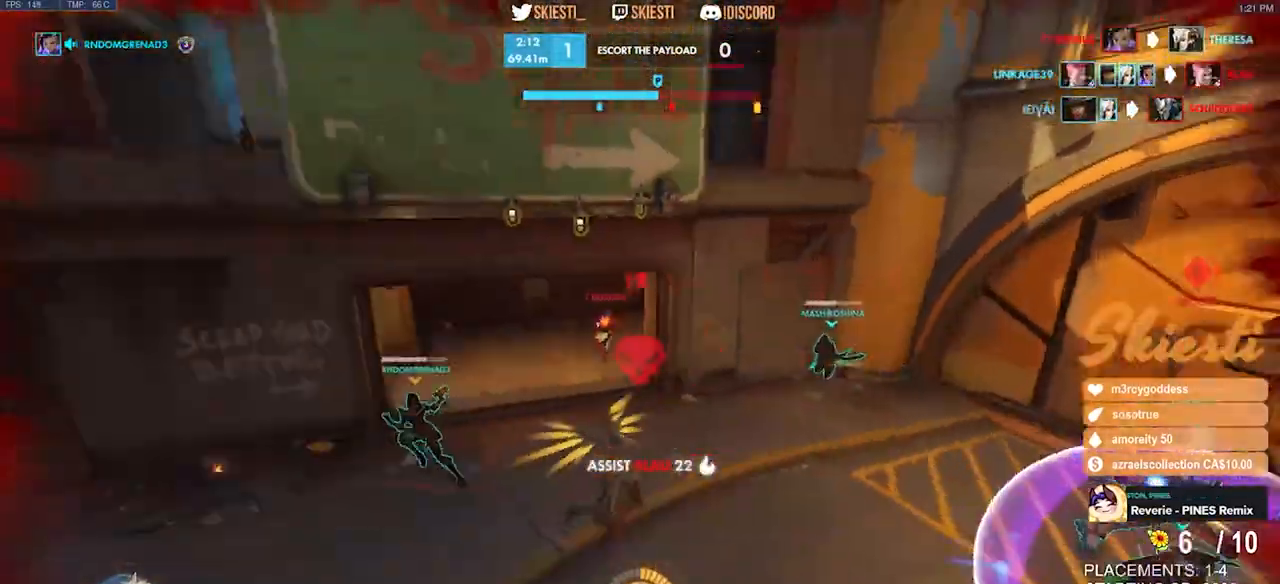
{"keys": [], "mouse": [], "events": [[50, "a", "up"], [150, "mouse_left", "up"]]}
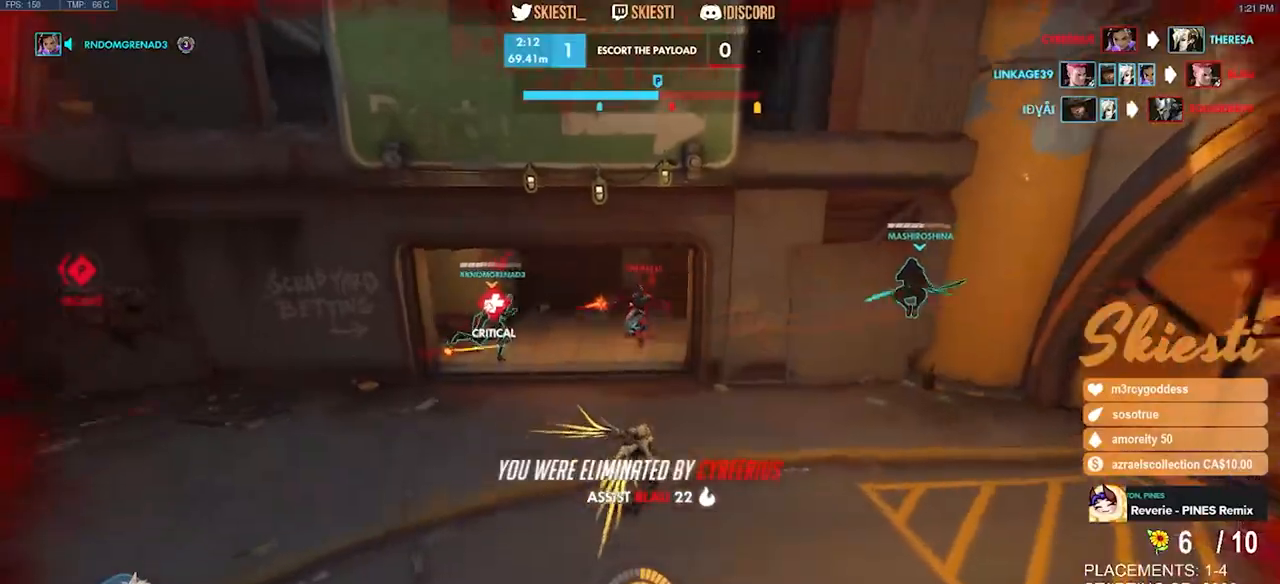
{"keys": [], "mouse": [], "events": []}
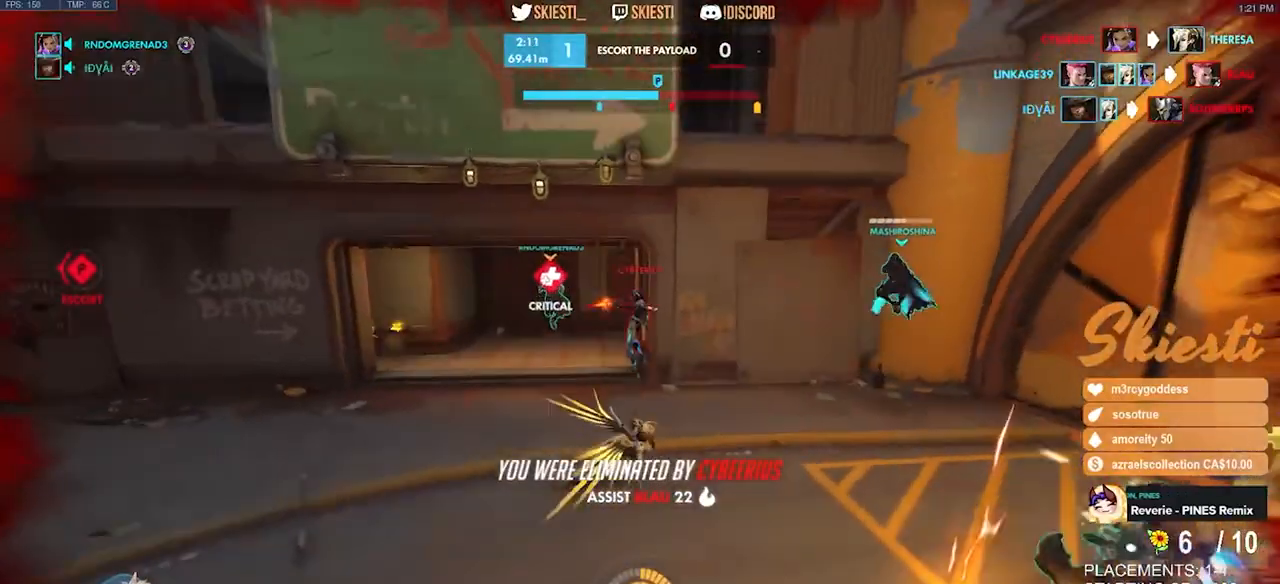
{"keys": [], "mouse": [], "events": []}
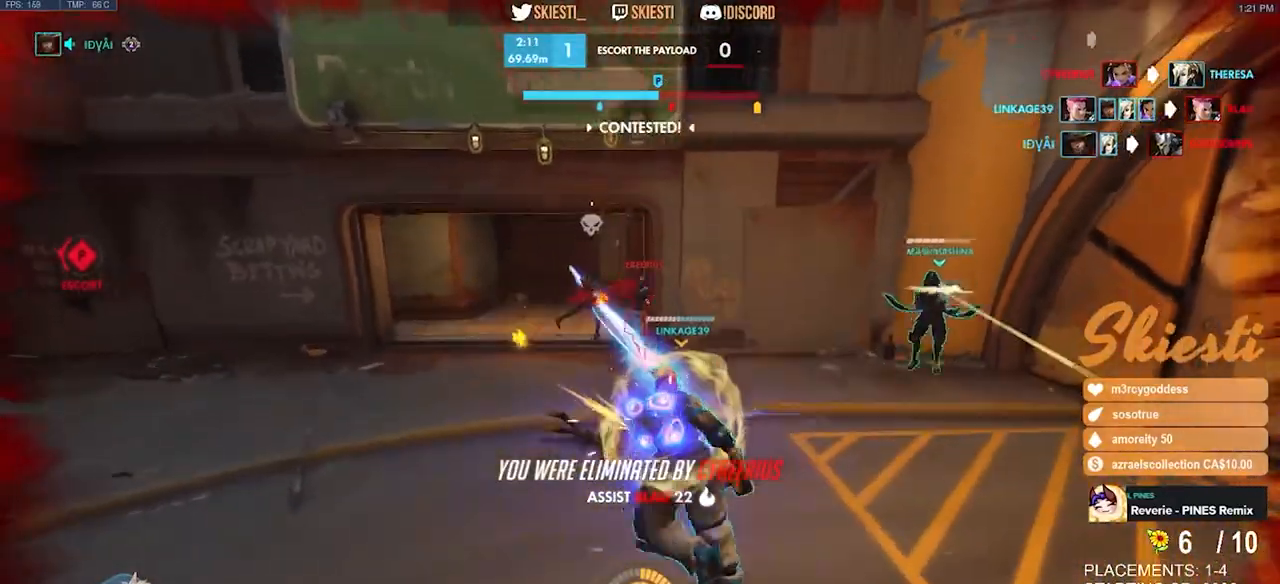
{"keys": [], "mouse": [], "events": []}
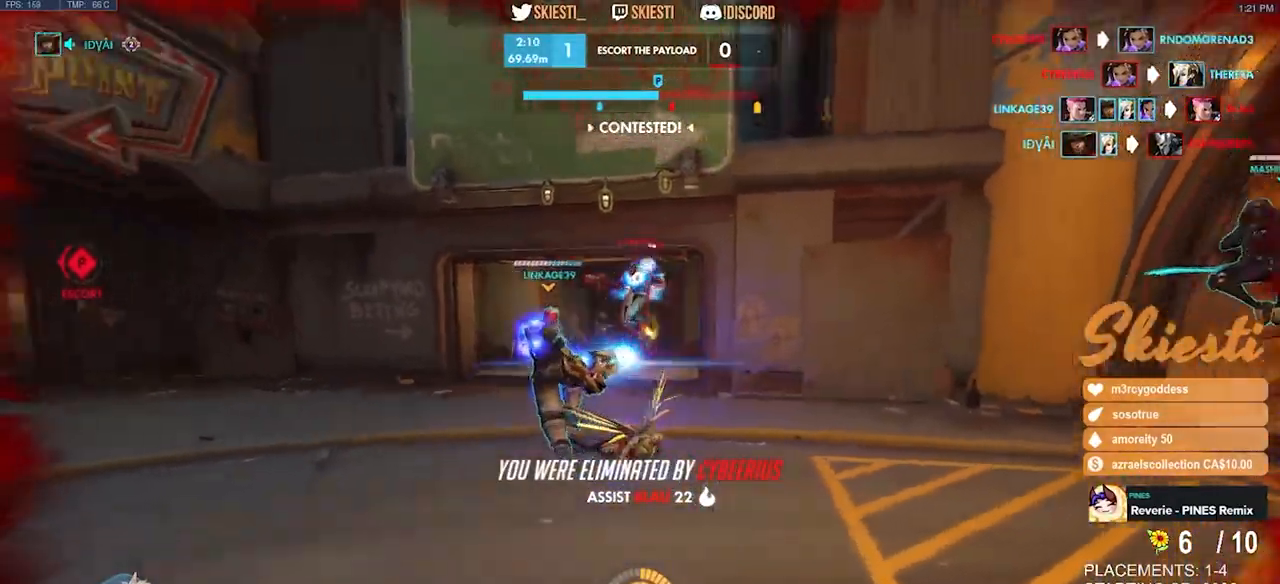
{"keys": [], "mouse": [], "events": []}
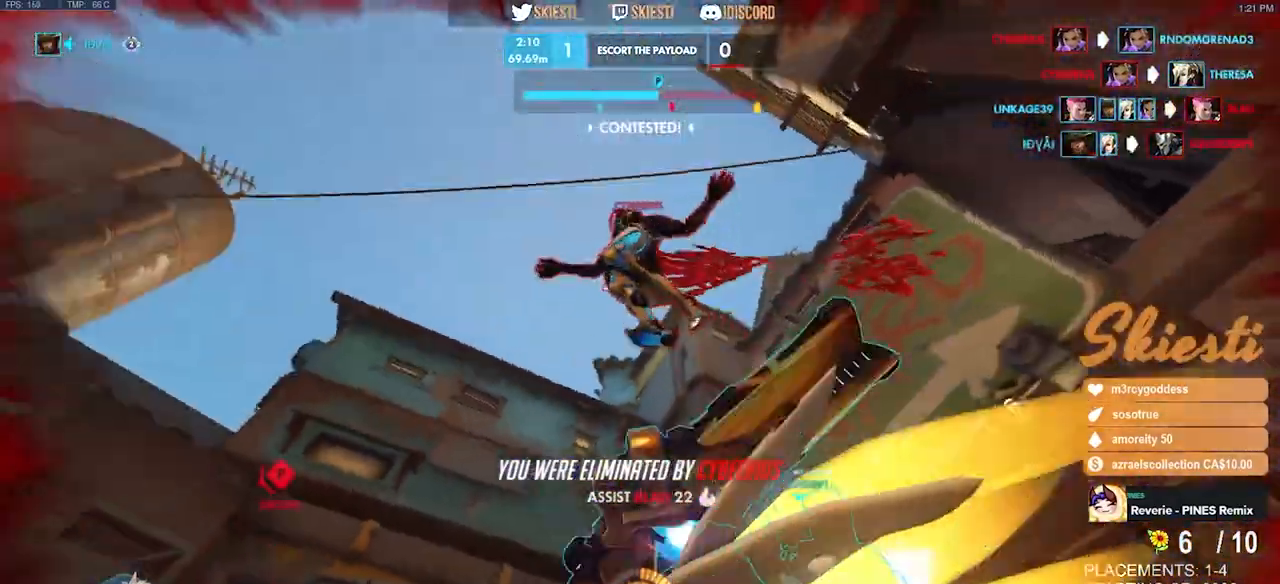
{"keys": [], "mouse": [], "events": []}
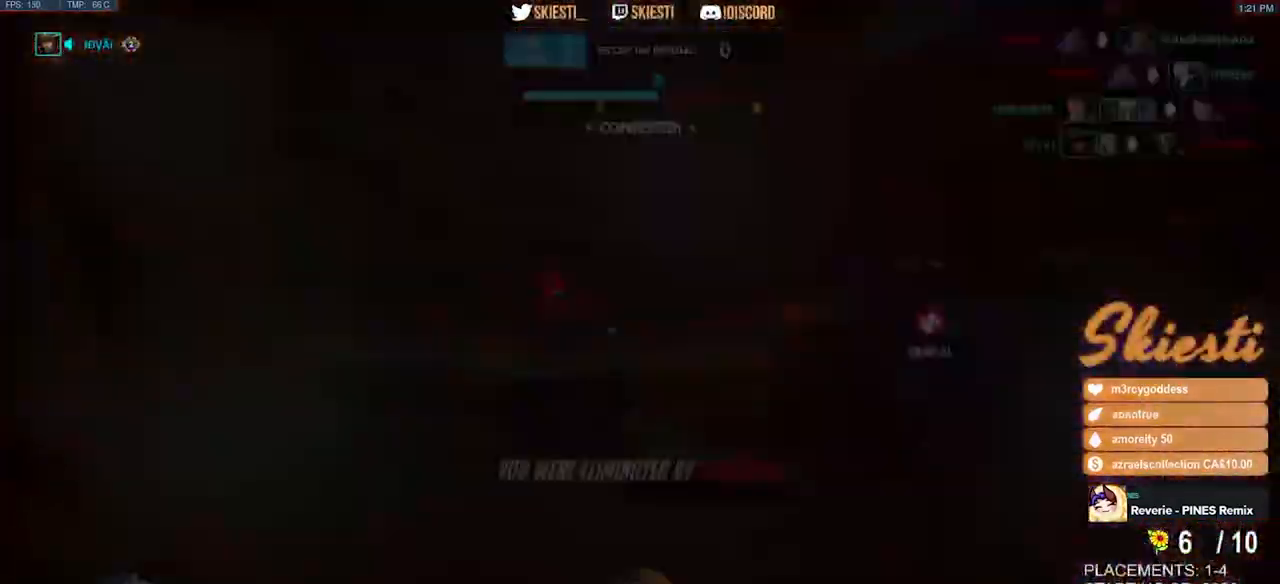
{"keys": ["space"], "mouse": [], "events": [[417, "space", "down"]]}
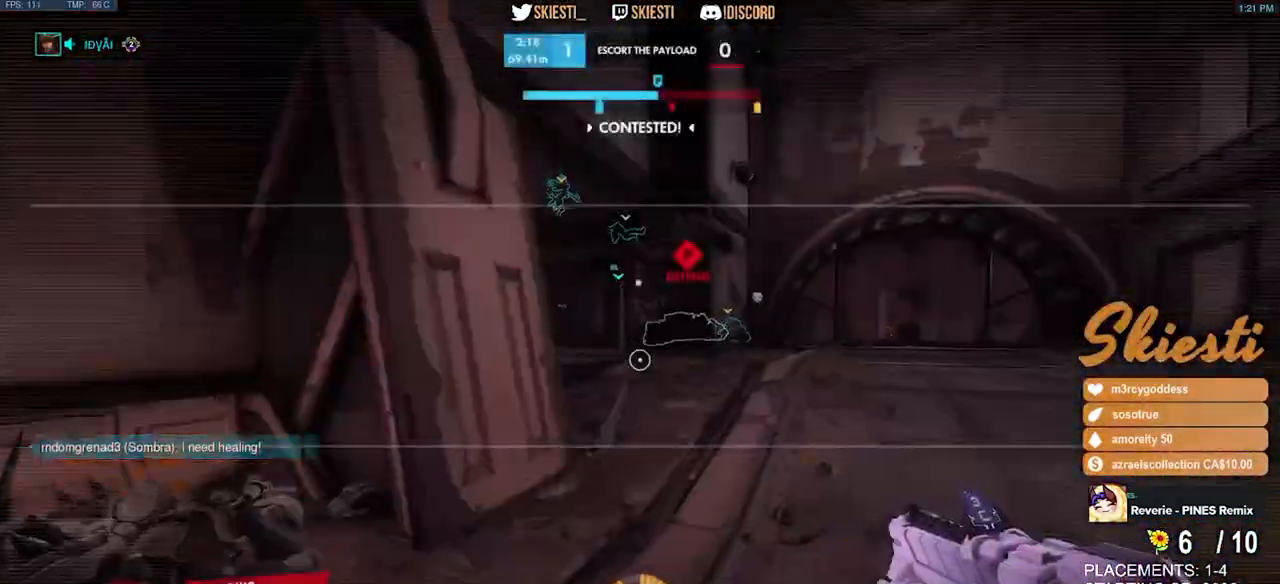
{"keys": [], "mouse": [], "events": [[67, "space", "up"]]}
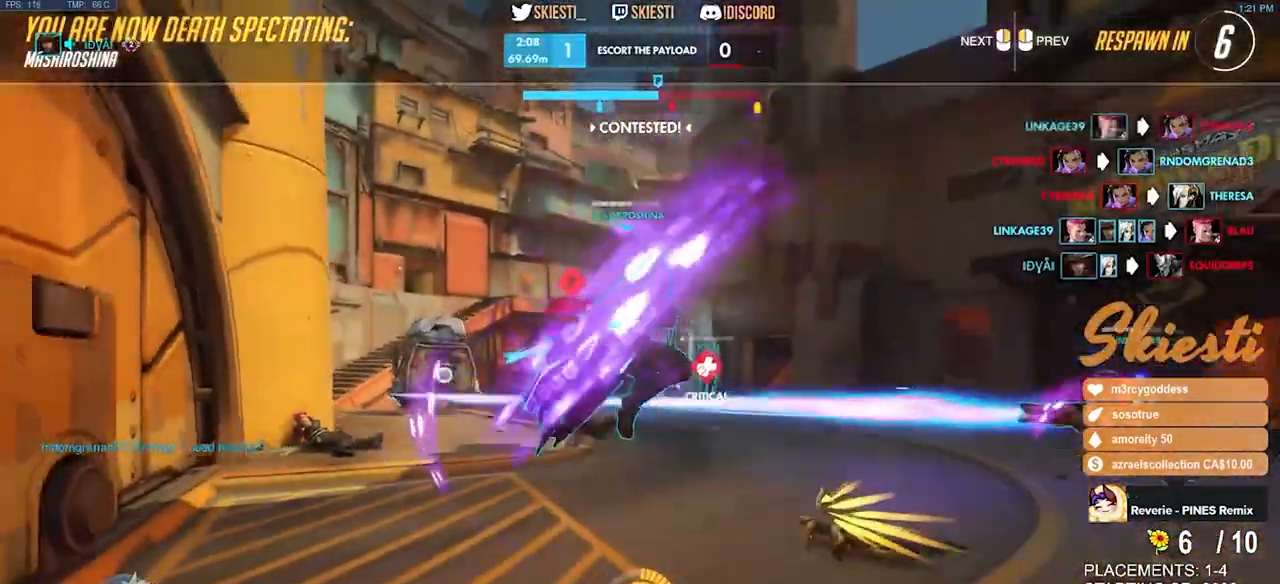
{"keys": [], "mouse": [], "events": []}
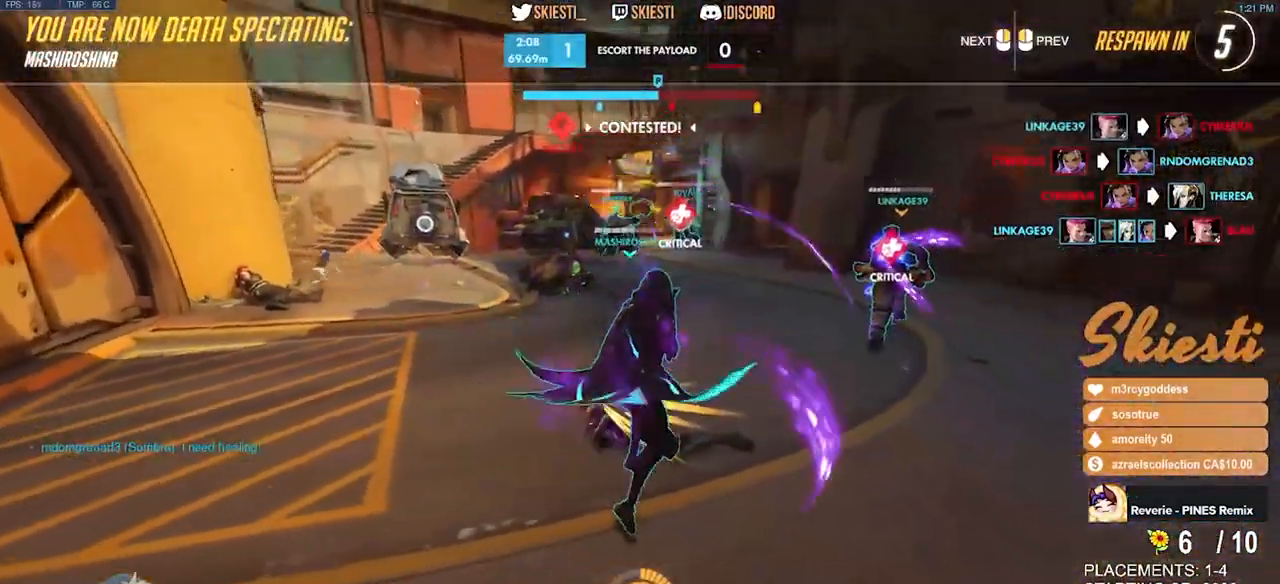
{"keys": [], "mouse": [], "events": []}
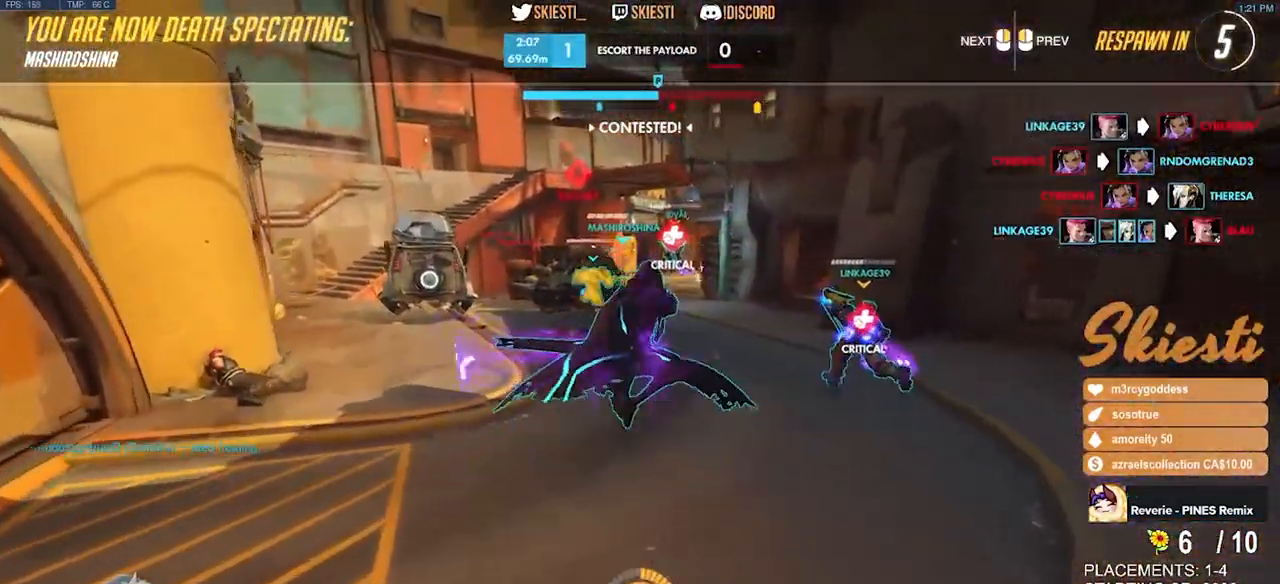
{"keys": [], "mouse": [], "events": [[284, "mouse_wheel", "down"], [317, "mouse_mb4", "down"], [334, "mouse_mb4", "up"], [334, "mouse_wheel", "up"], [350, "space", "down"], [434, "space", "up"]]}
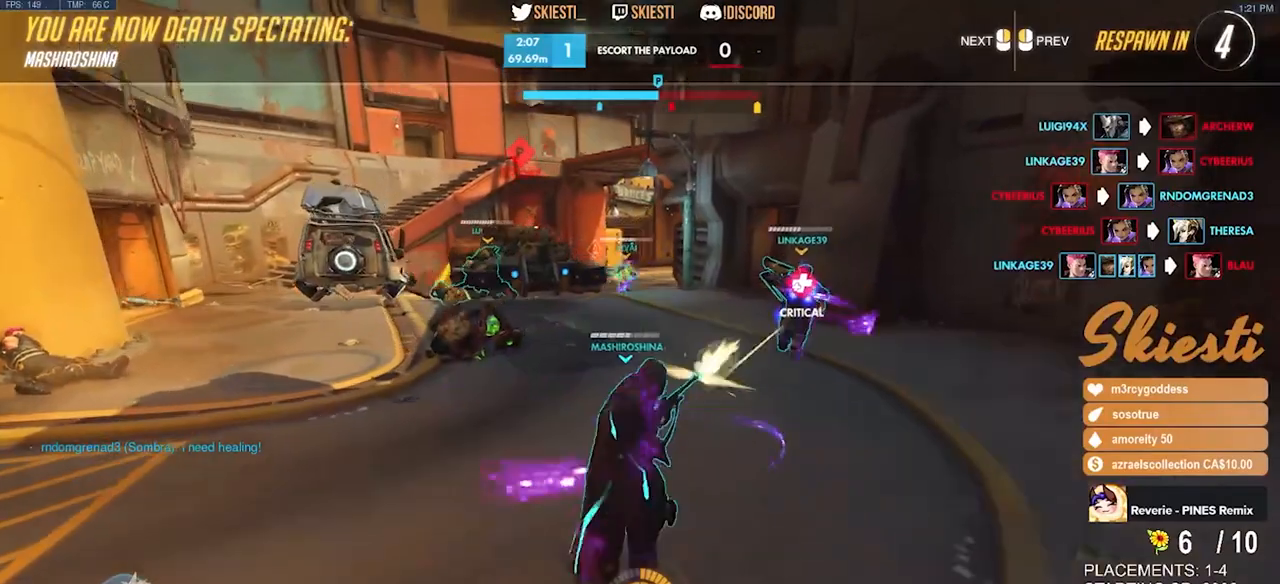
{"keys": [], "mouse": [], "events": []}
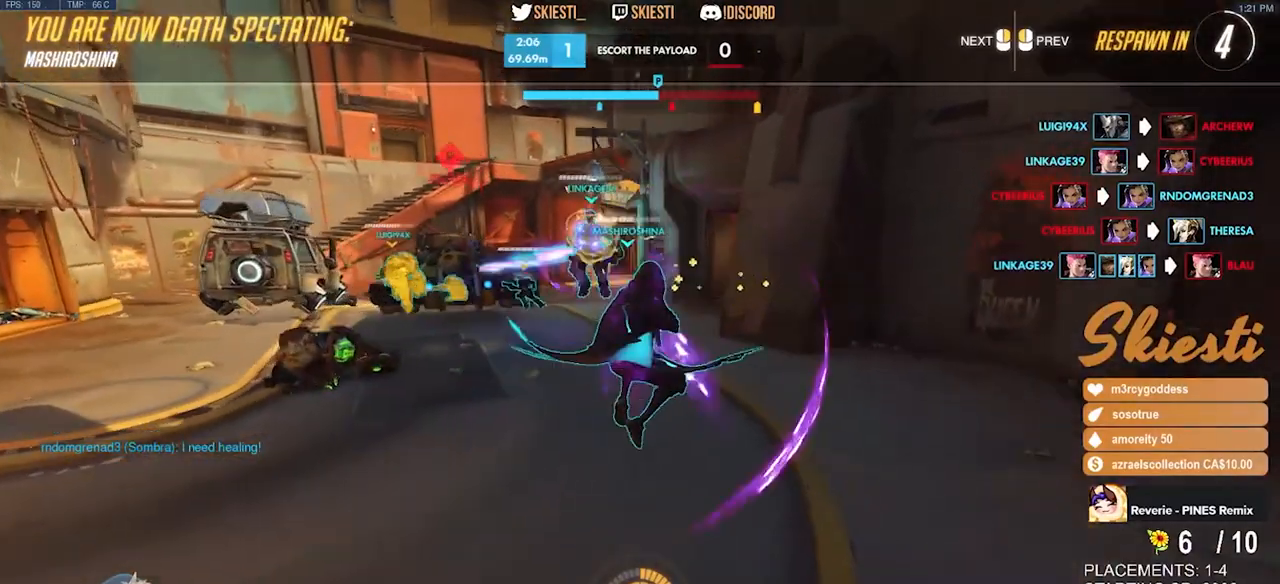
{"keys": [], "mouse": [], "events": []}
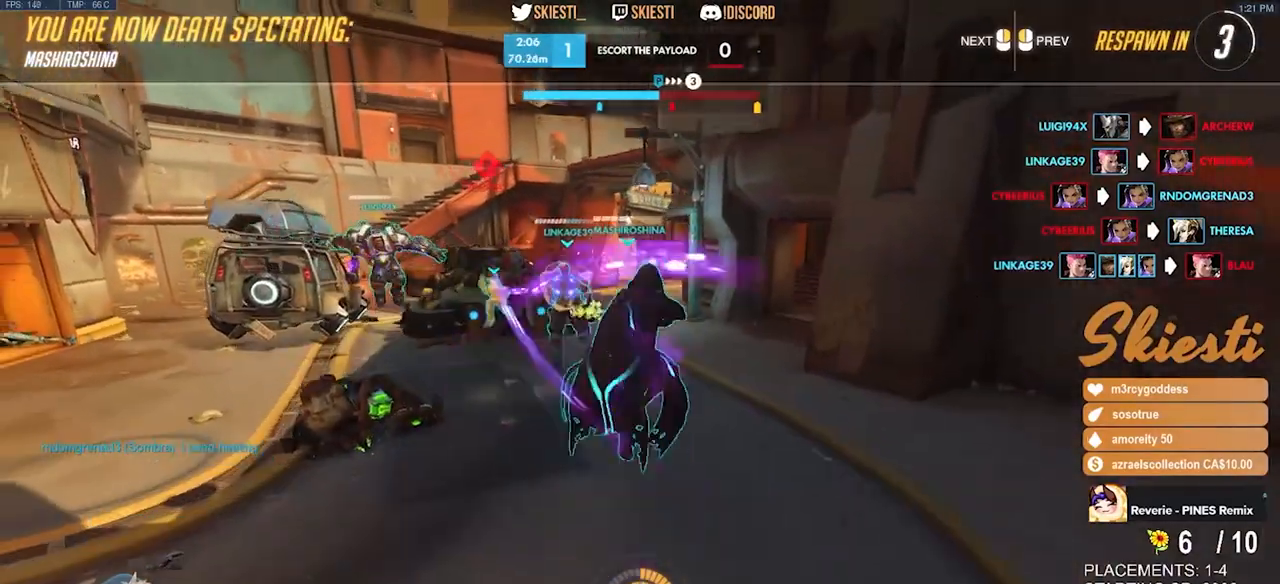
{"keys": [], "mouse": [], "events": []}
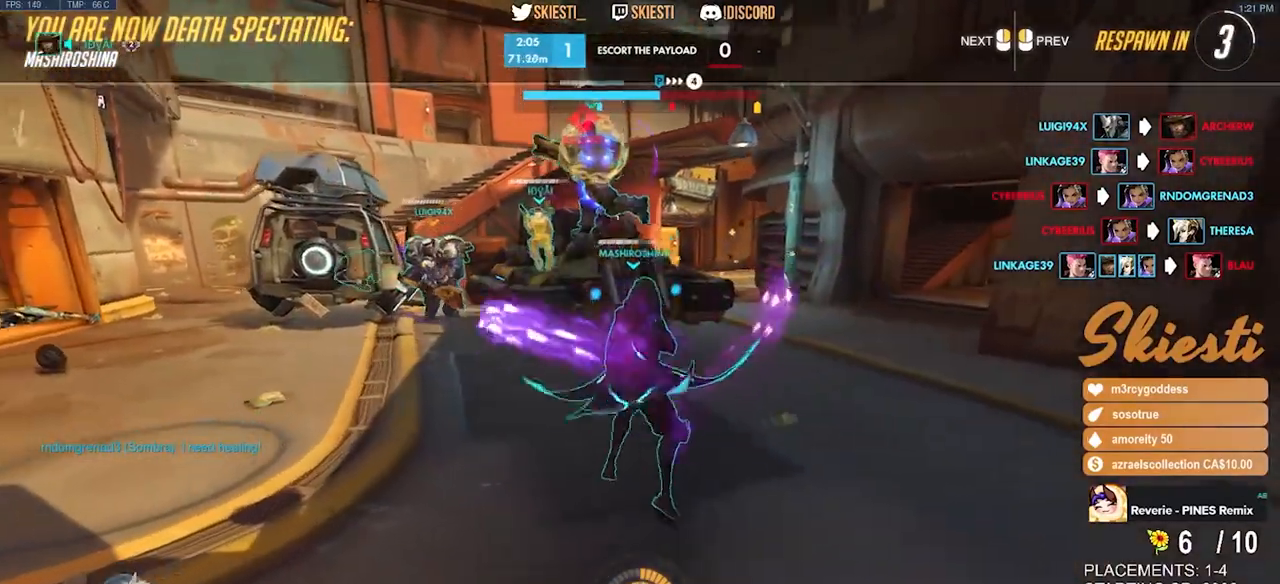
{"keys": [], "mouse": [], "events": []}